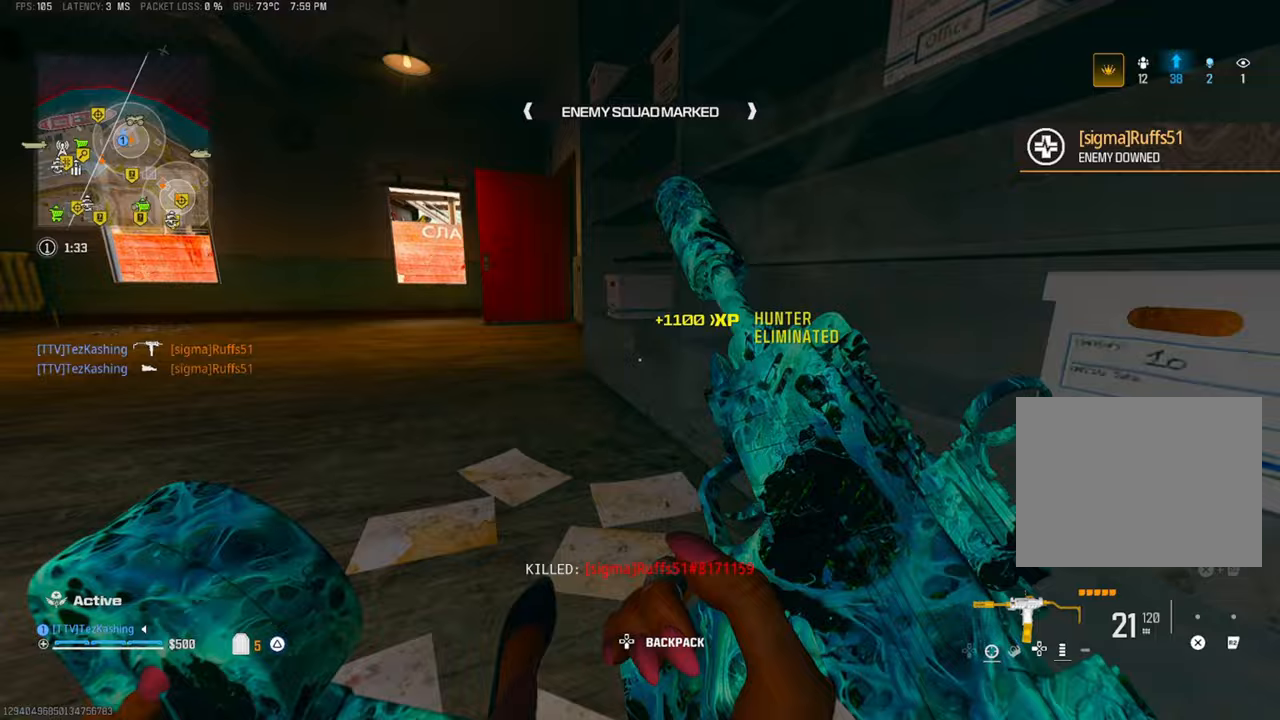
Gameplay with a controller (PlayStation layout); each line is a JSON object with the inputs held at the frame after it. "events" lists button and stick changes between this image and that frame as [ms after this image, input, new state], when the widget could be followed in between.
{"buttons": [], "left_stick": "up-left", "right_stick": "center"}
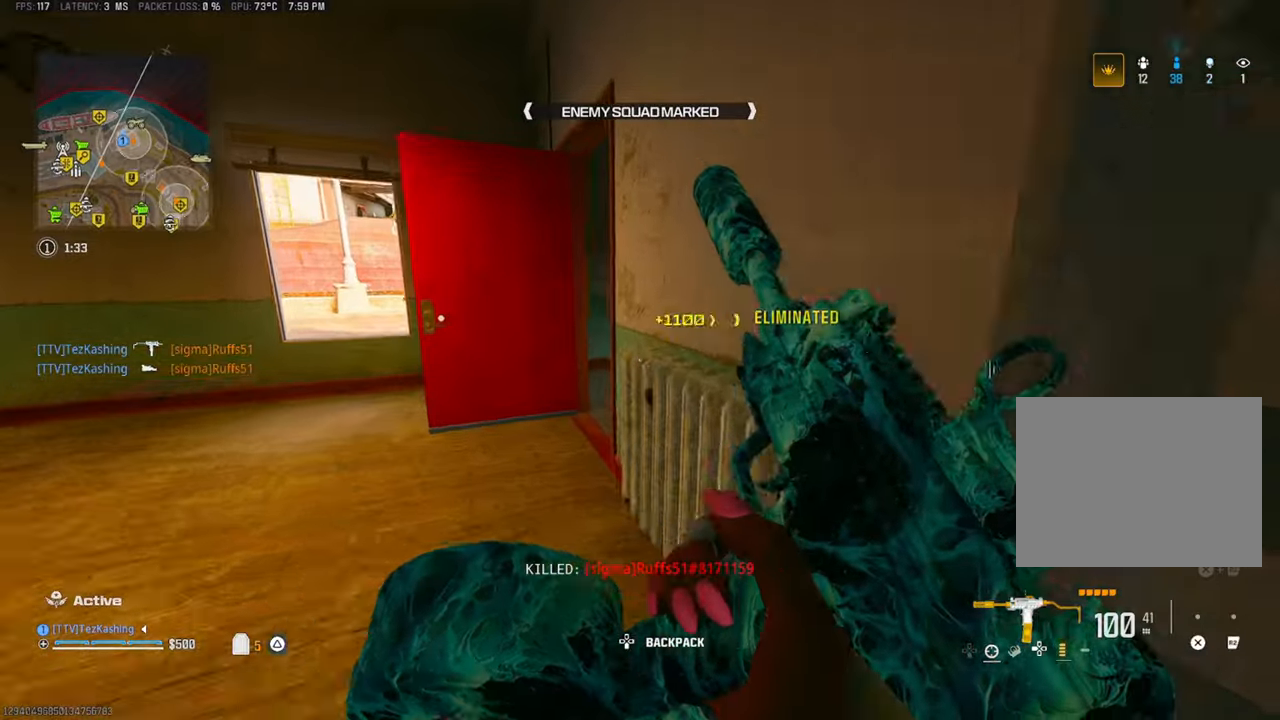
{"buttons": [], "left_stick": "up", "right_stick": "right", "events": [[17, "right_stick", "right"], [250, "TRIANGLE", "down"], [267, "right_stick", "center"], [333, "TRIANGLE", "up"], [383, "TRIANGLE", "down"], [383, "right_stick", "right"], [417, "left_stick", "up"], [433, "TRIANGLE", "up"]]}
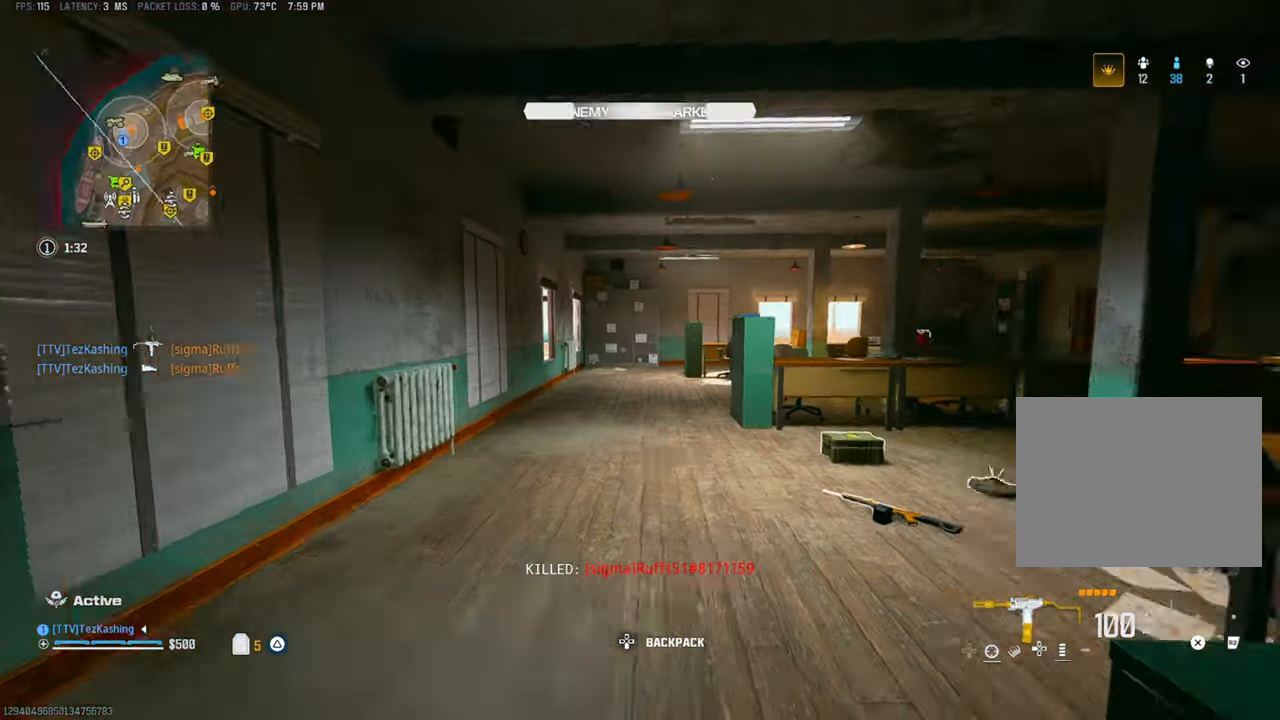
{"buttons": ["TRIANGLE", "L2"], "left_stick": "right", "right_stick": "right"}
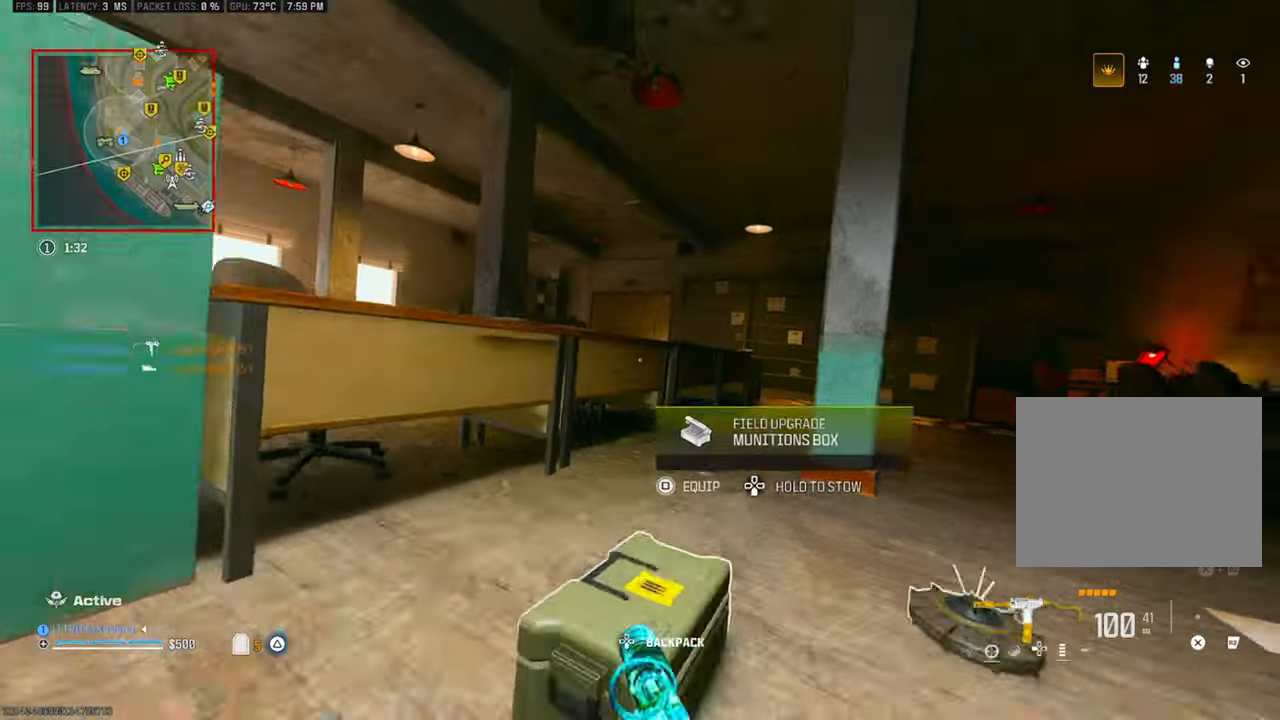
{"buttons": [], "left_stick": "up-right", "right_stick": "right", "events": [[67, "L2", "up"], [233, "left_stick", "up-right"], [367, "right_stick", "center"], [433, "TRIANGLE", "up"], [467, "right_stick", "right"]]}
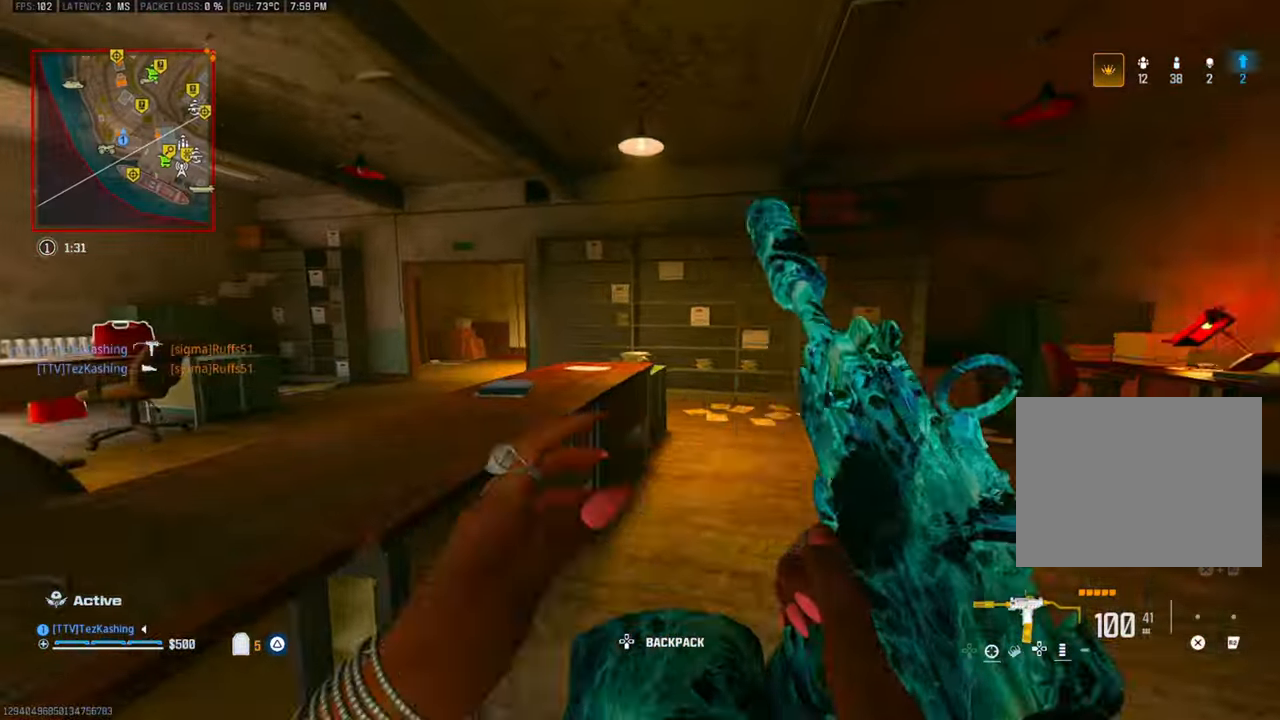
{"buttons": [], "left_stick": "up-right", "right_stick": "right"}
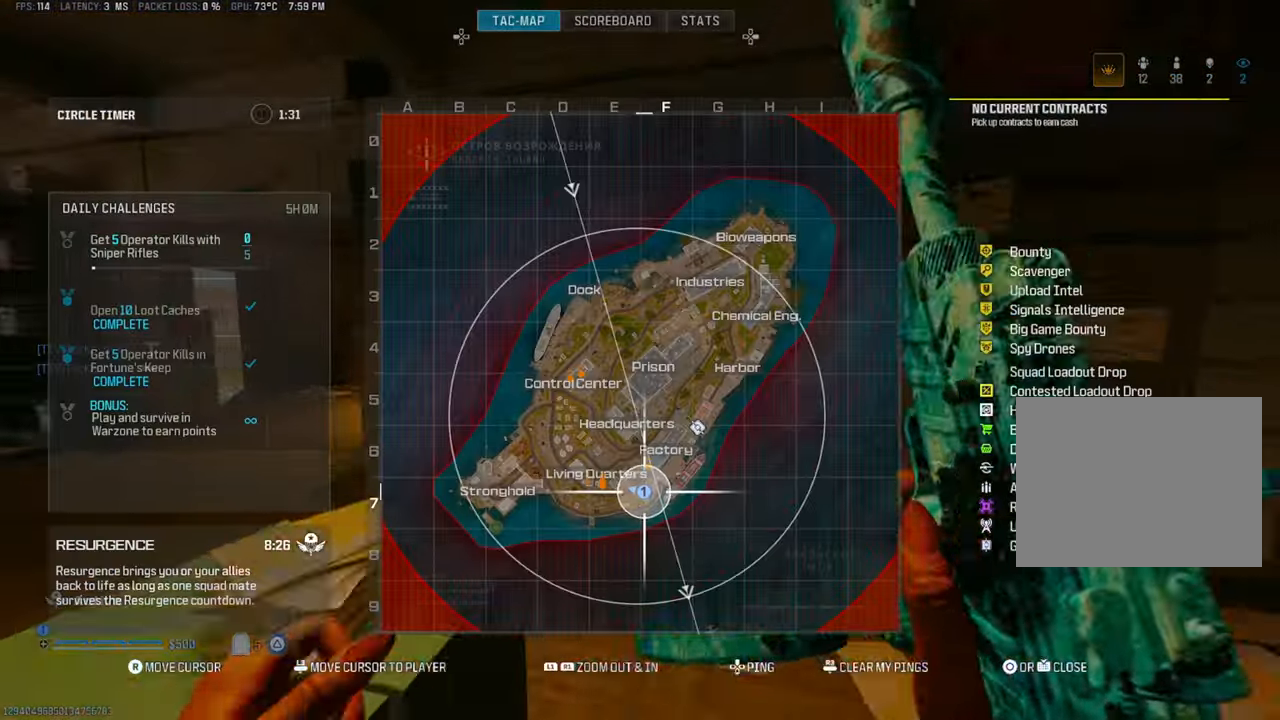
{"buttons": [], "left_stick": "center", "right_stick": "center", "events": [[33, "left_stick", "center"], [117, "right_stick", "center"], [217, "CIRCLE", "down"], [350, "CIRCLE", "up"]]}
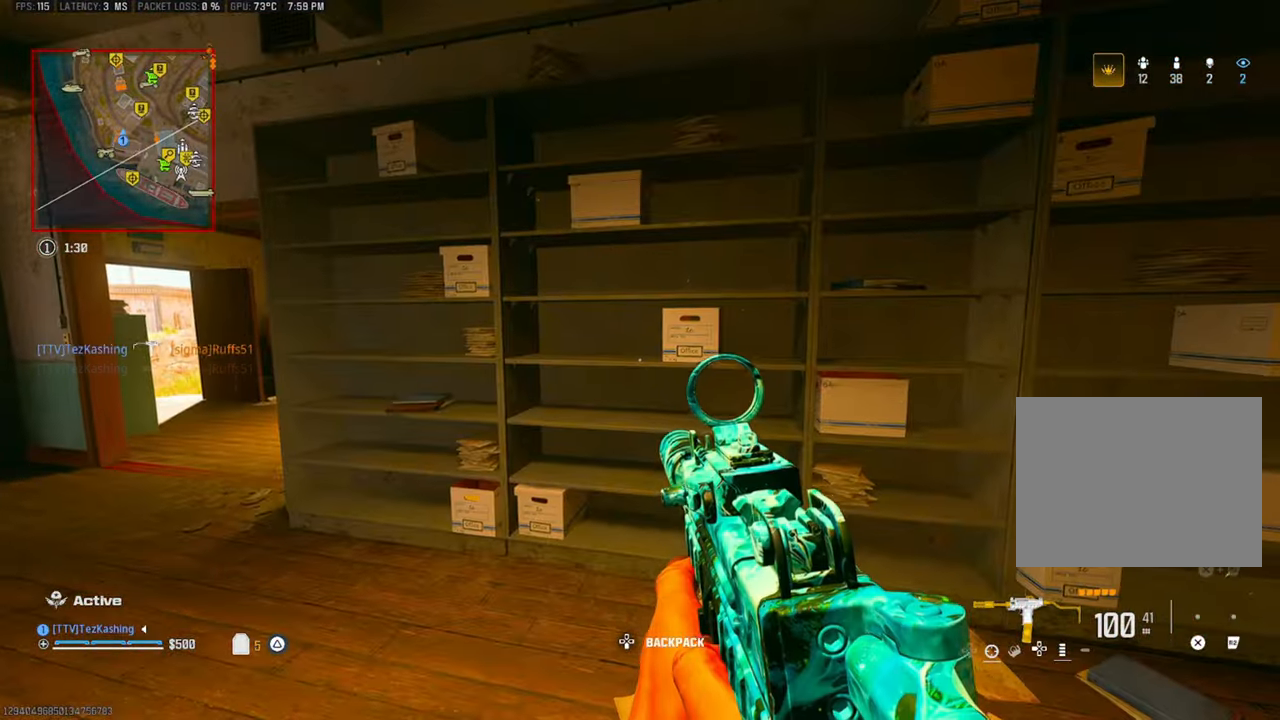
{"buttons": [], "left_stick": "up", "right_stick": "center", "events": [[50, "DPAD_DOWN", "down"], [150, "right_stick", "left"], [167, "DPAD_DOWN", "up"], [217, "right_stick", "center"], [417, "left_stick", "up"]]}
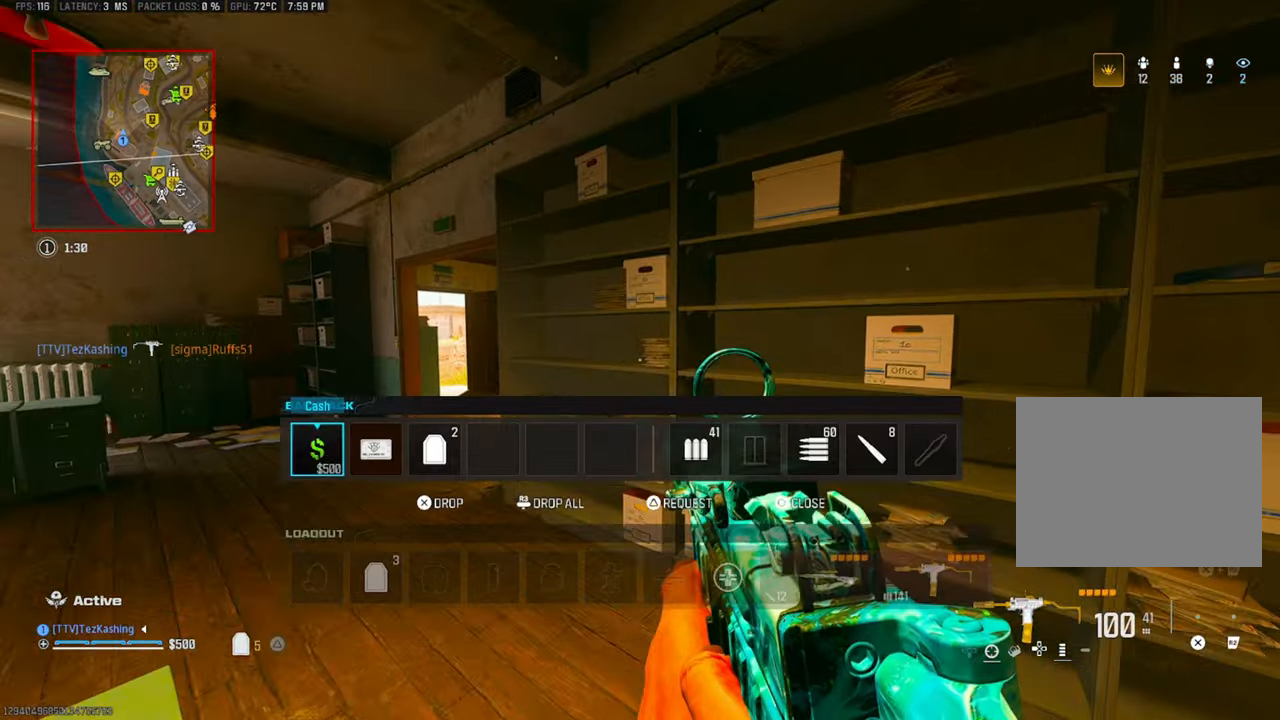
{"buttons": [], "left_stick": "up", "right_stick": "center", "events": [[50, "left_stick", "up-left"], [100, "CIRCLE", "down"], [183, "CIRCLE", "up"], [283, "right_stick", "left"], [433, "left_stick", "up"], [500, "right_stick", "center"]]}
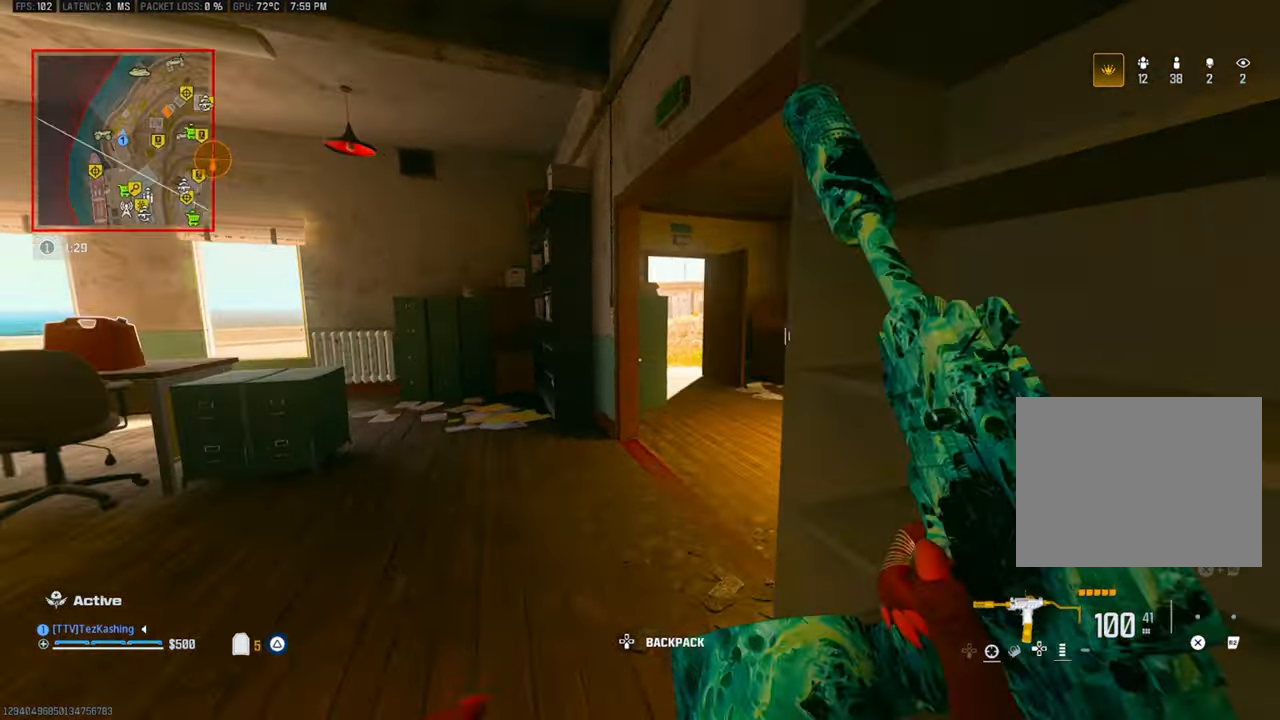
{"buttons": ["CIRCLE"], "left_stick": "up-right", "right_stick": "center", "events": [[133, "right_stick", "right"], [167, "left_stick", "up-right"], [283, "CIRCLE", "down"], [283, "right_stick", "center"], [350, "CIRCLE", "up"], [433, "CIRCLE", "down"]]}
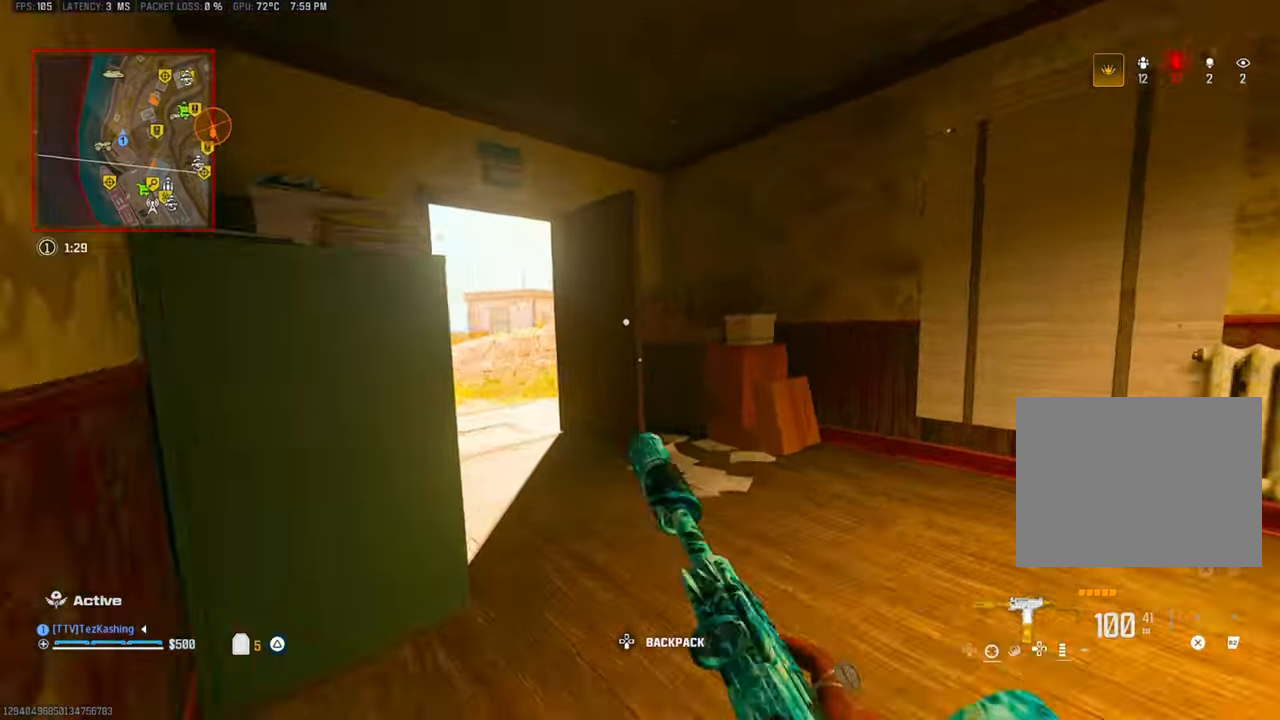
{"buttons": [], "left_stick": "up-left", "right_stick": "up-left"}
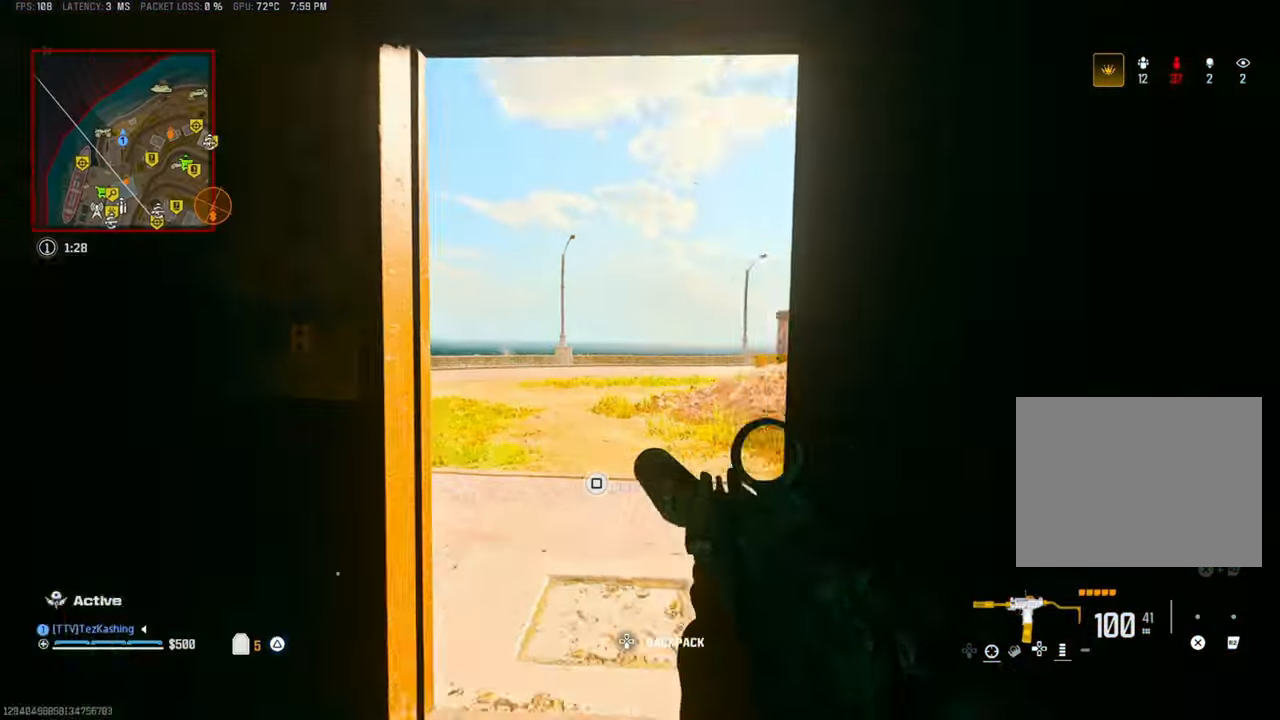
{"buttons": [], "left_stick": "down-right", "right_stick": "up-left", "events": [[50, "right_stick", "center"], [167, "right_stick", "up-left"], [317, "left_stick", "up"], [383, "L2", "down"], [450, "left_stick", "down-right"], [500, "L2", "up"]]}
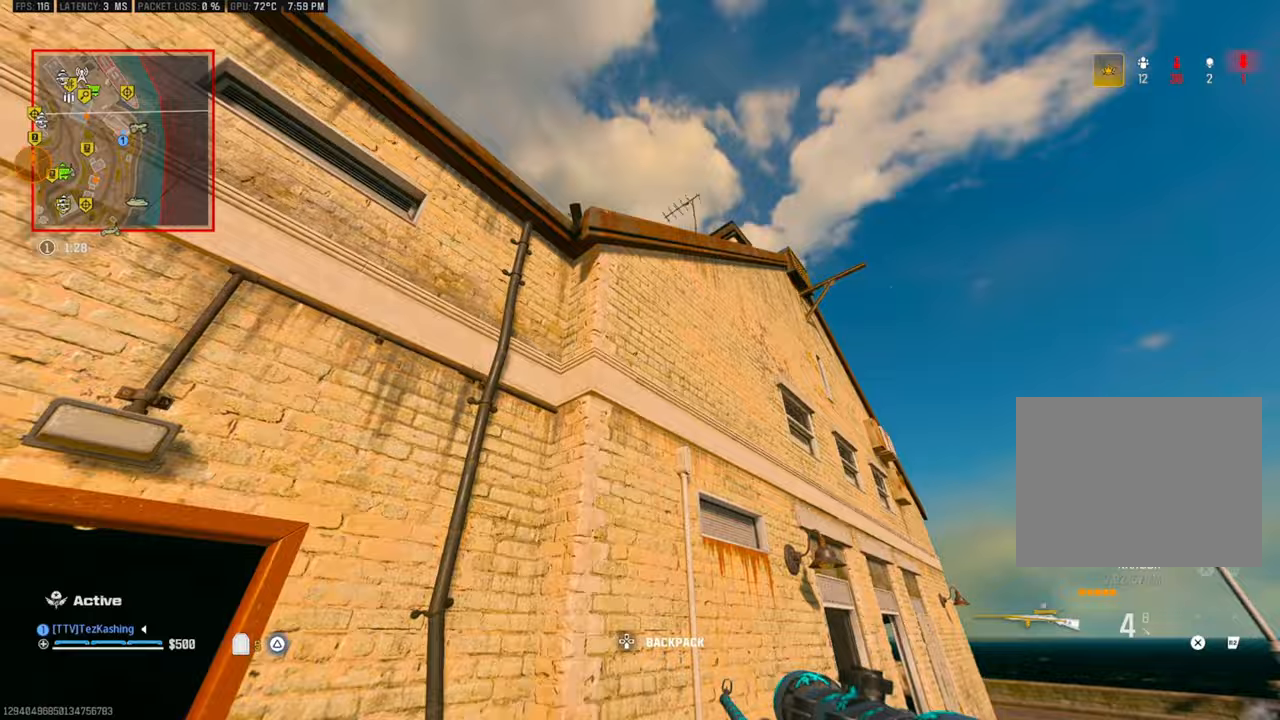
{"buttons": [], "left_stick": "down-right", "right_stick": "down-right", "events": [[150, "right_stick", "left"], [300, "right_stick", "center"], [467, "right_stick", "down-right"]]}
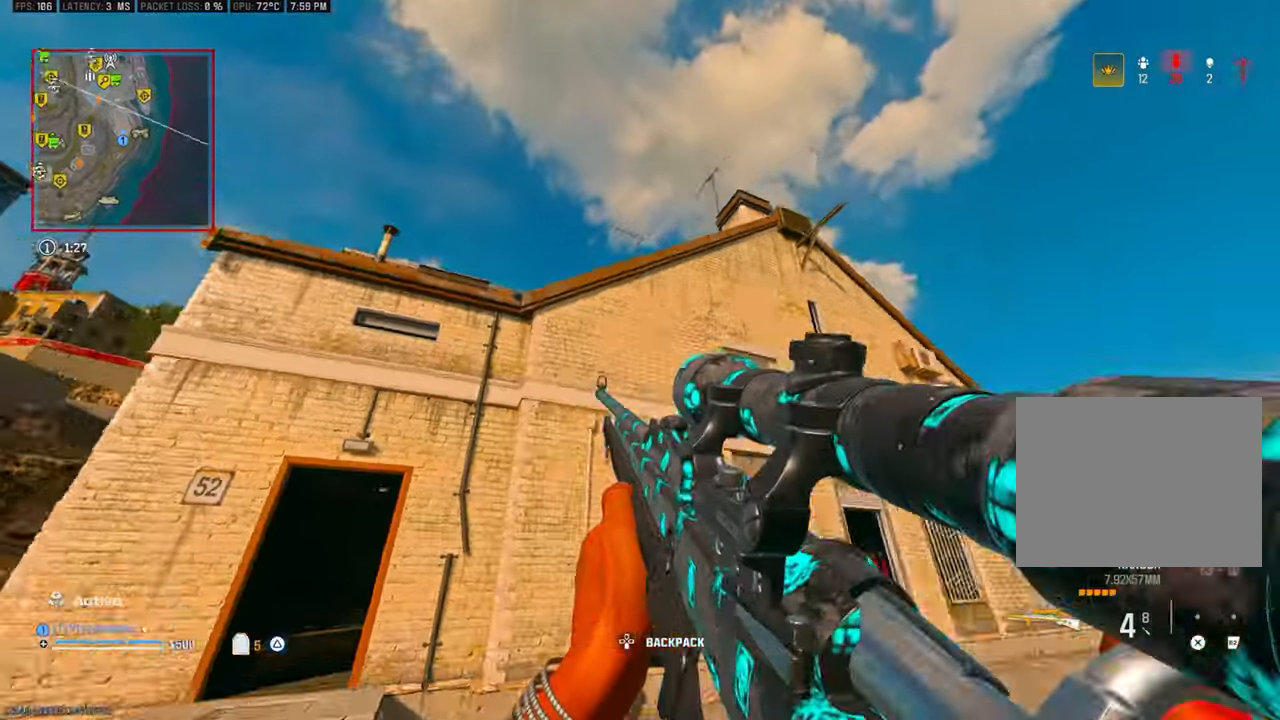
{"buttons": [], "left_stick": "up-right", "right_stick": "center"}
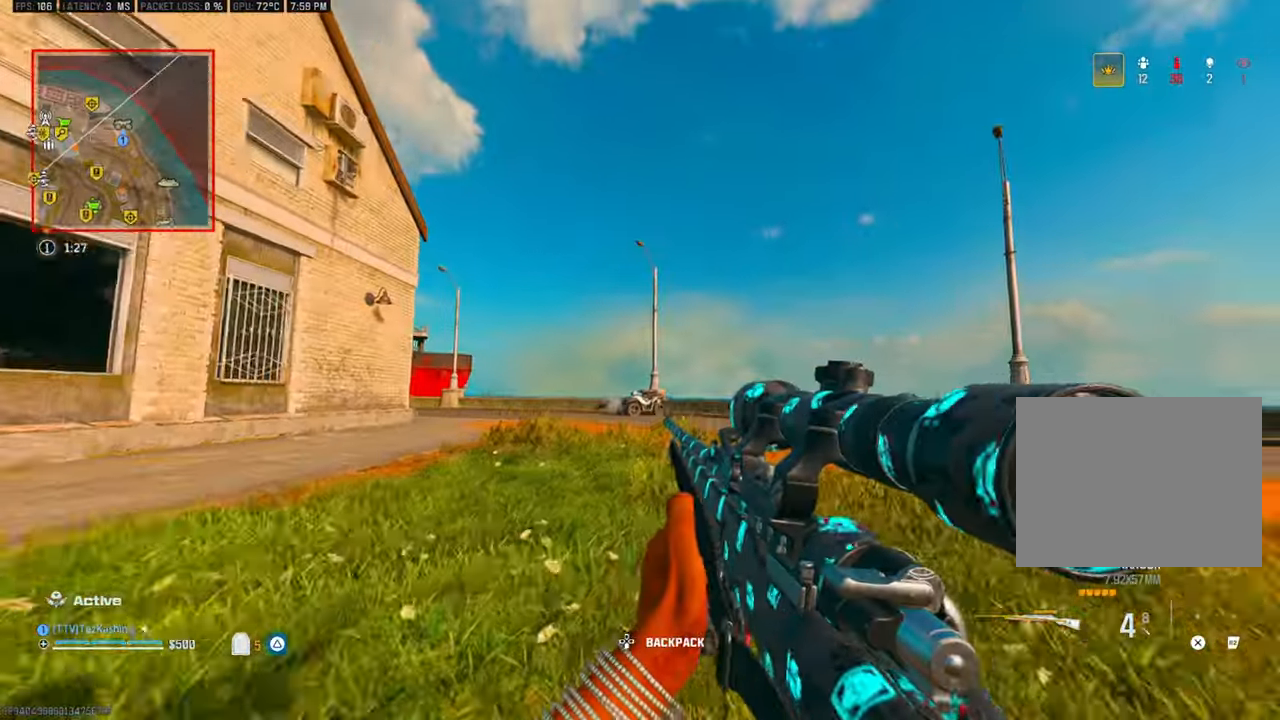
{"buttons": ["L2"], "left_stick": "up-right", "right_stick": "left", "events": [[67, "L2", "down"], [133, "right_stick", "left"], [200, "L2", "up"], [300, "right_stick", "up-right"], [417, "right_stick", "left"], [500, "L2", "down"]]}
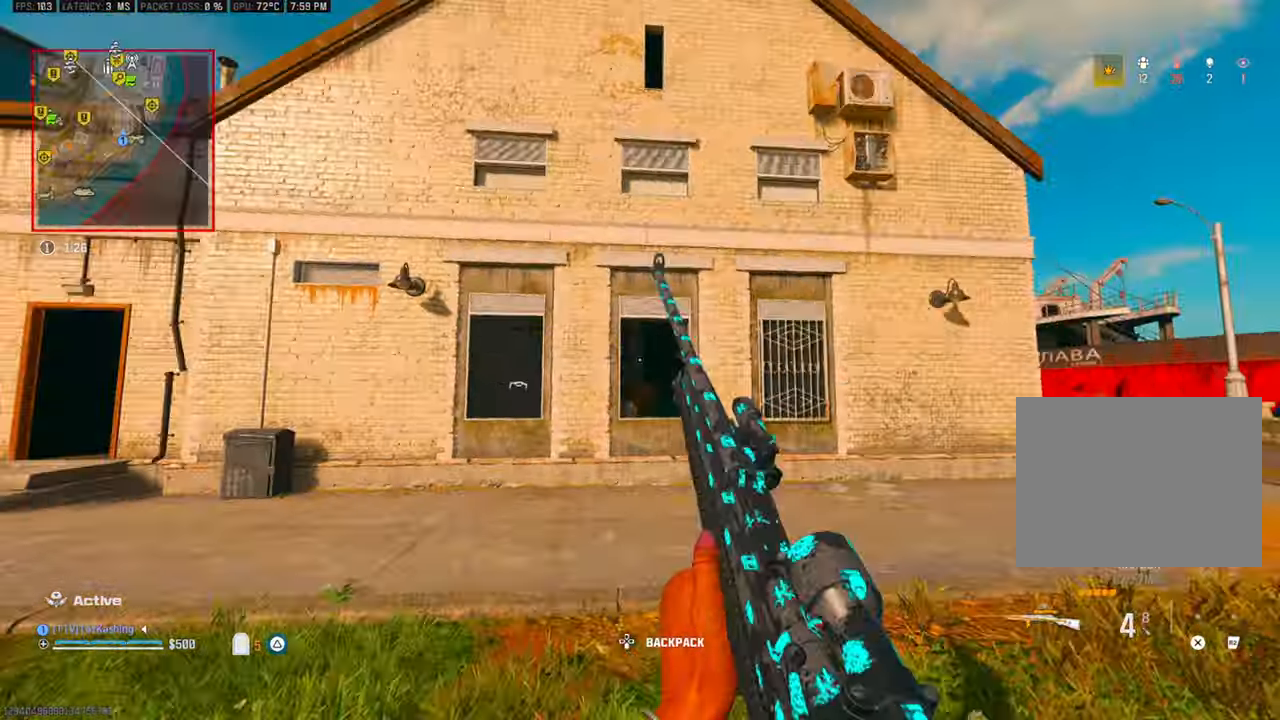
{"buttons": [], "left_stick": "down", "right_stick": "center"}
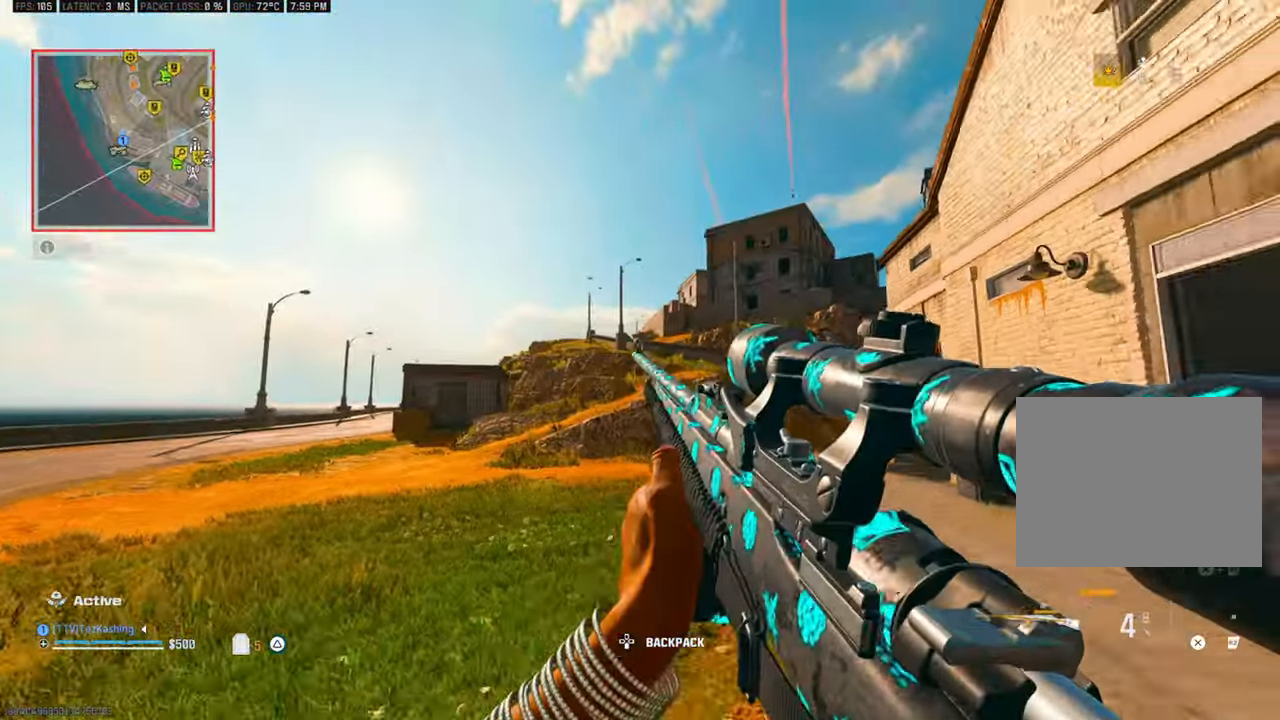
{"buttons": [], "left_stick": "down-left", "right_stick": "center", "events": [[100, "left_stick", "down-left"]]}
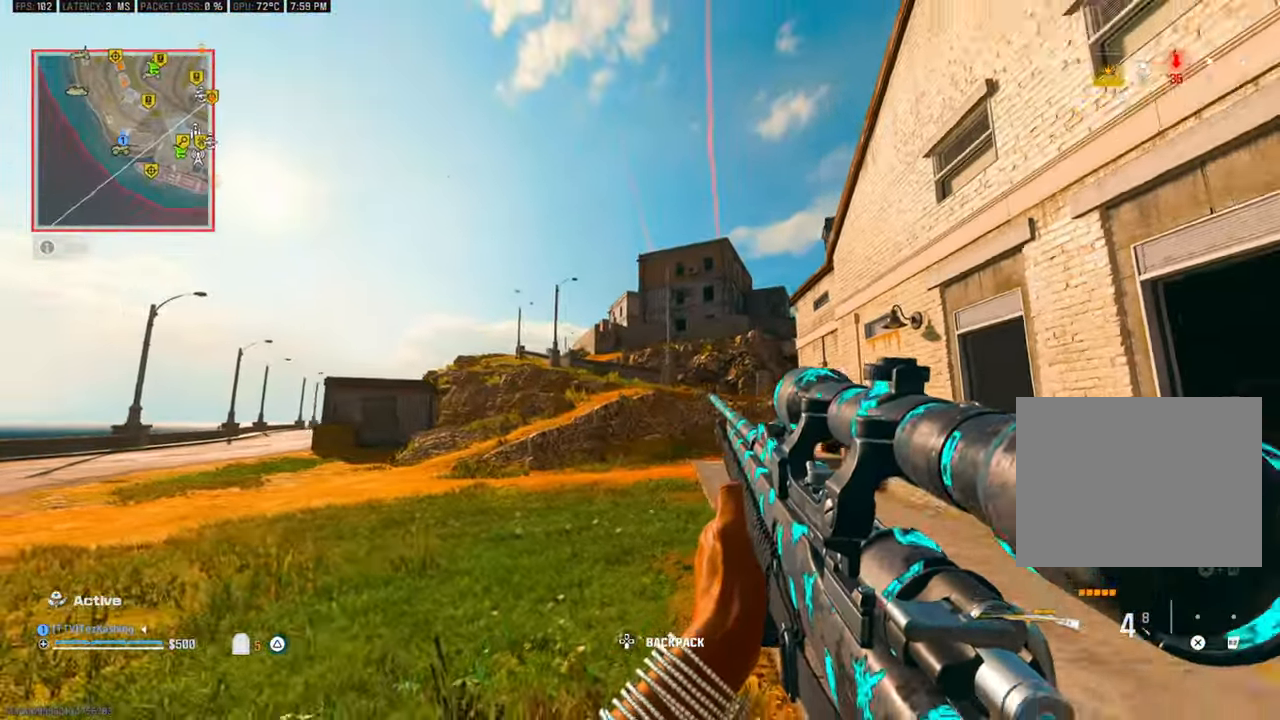
{"buttons": ["CIRCLE"], "left_stick": "up-right", "right_stick": "right", "events": [[67, "right_stick", "right"], [83, "left_stick", "down-right"], [183, "left_stick", "up-right"], [333, "CIRCLE", "down"], [433, "CIRCLE", "up"], [483, "CIRCLE", "down"]]}